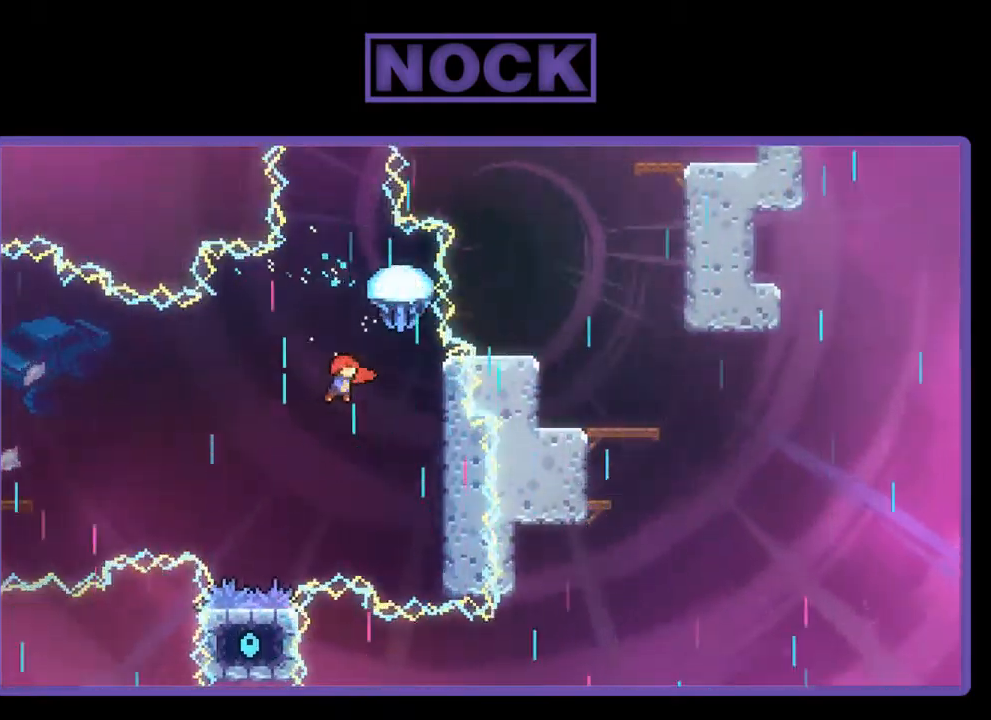
Gameplay with a controller (PlayStation layout); each line is a JSON object with the inputs held at the frame after it. "events" lists button and stick changes between this image and that frame as [ms after this image, input, new state], when the widget could be followed in between. Not read: right_stick.
{"buttons": ["R2", "DPAD_UP", "DPAD_RIGHT"], "left_stick": "center", "events": [[484, "DPAD_UP", "down"]]}
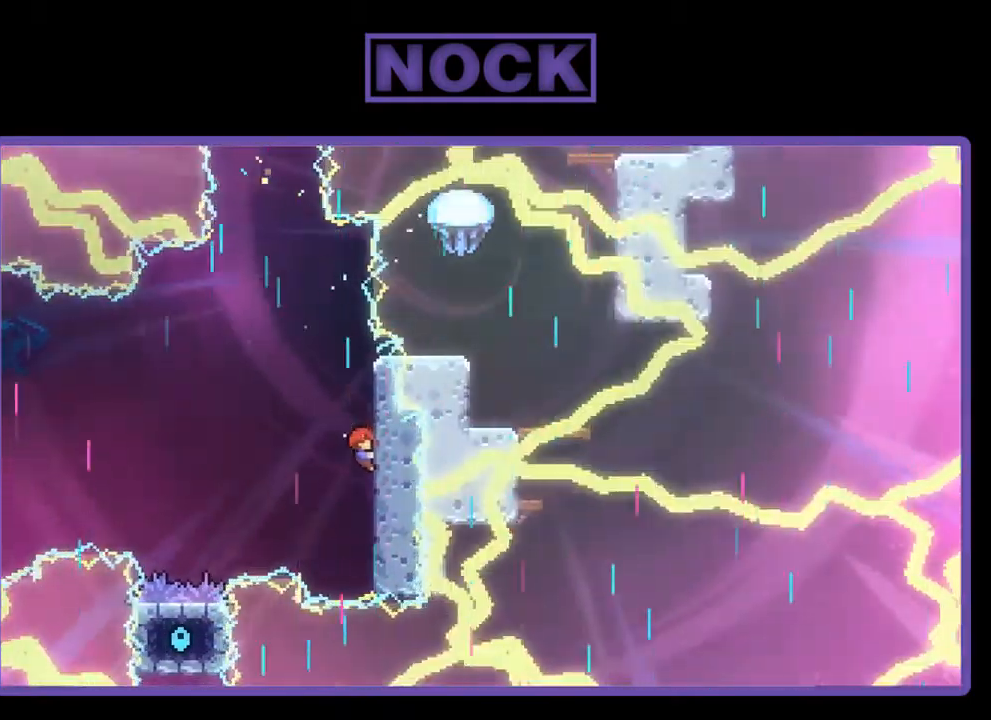
{"buttons": ["R2"], "left_stick": "center", "events": [[50, "DPAD_RIGHT", "up"], [184, "DPAD_UP", "up"]]}
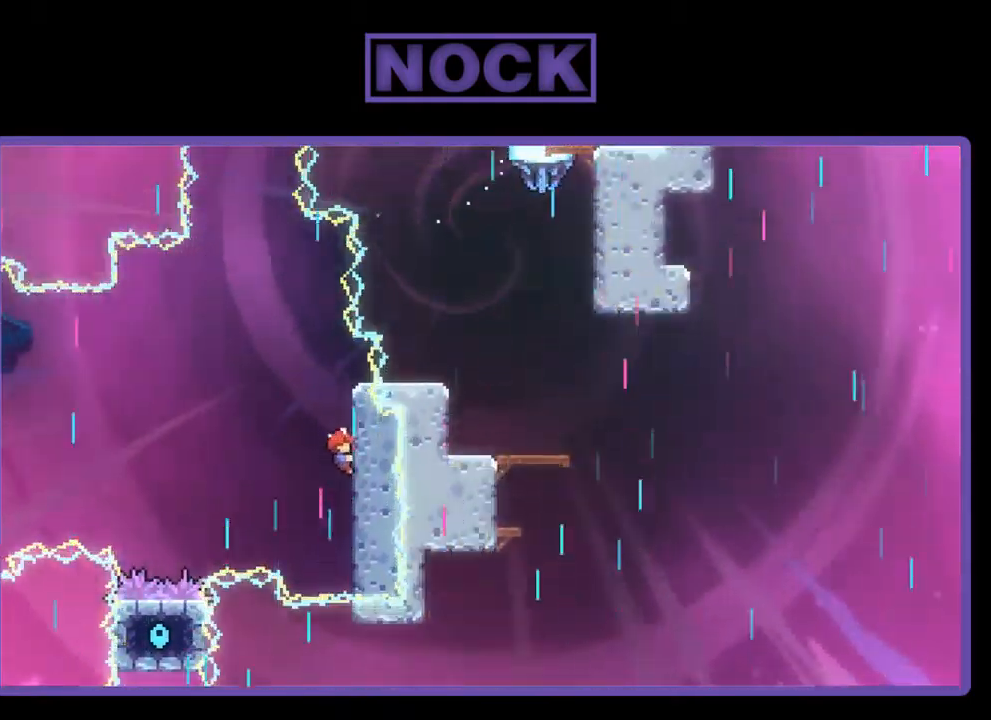
{"buttons": ["R2"], "left_stick": "center", "events": []}
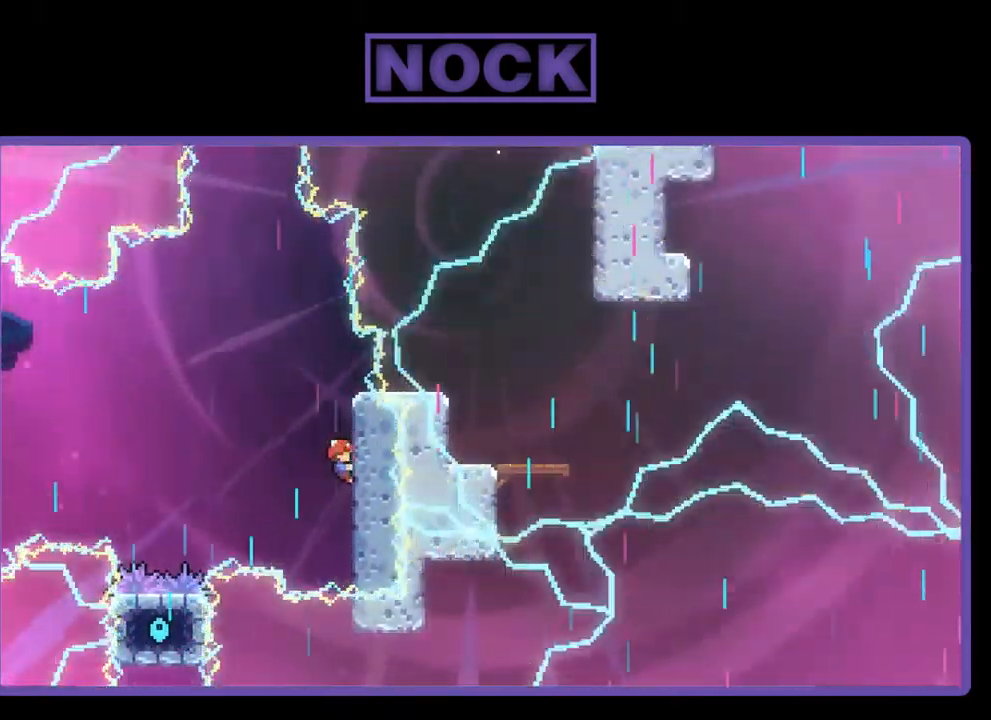
{"buttons": ["R2"], "left_stick": "center", "events": []}
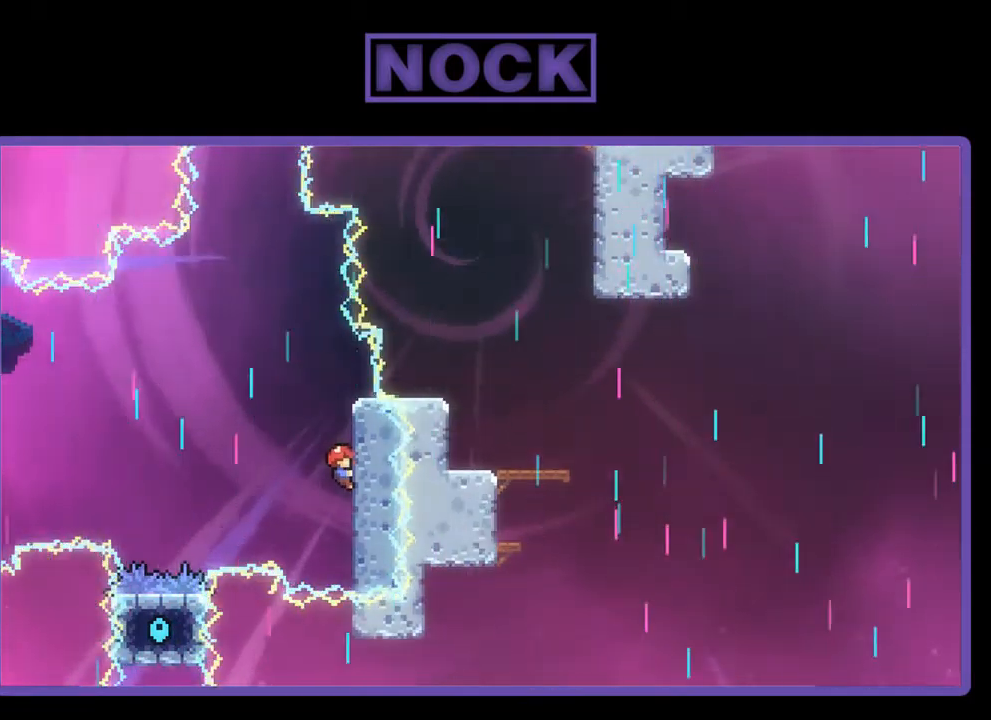
{"buttons": ["R2"], "left_stick": "center", "events": []}
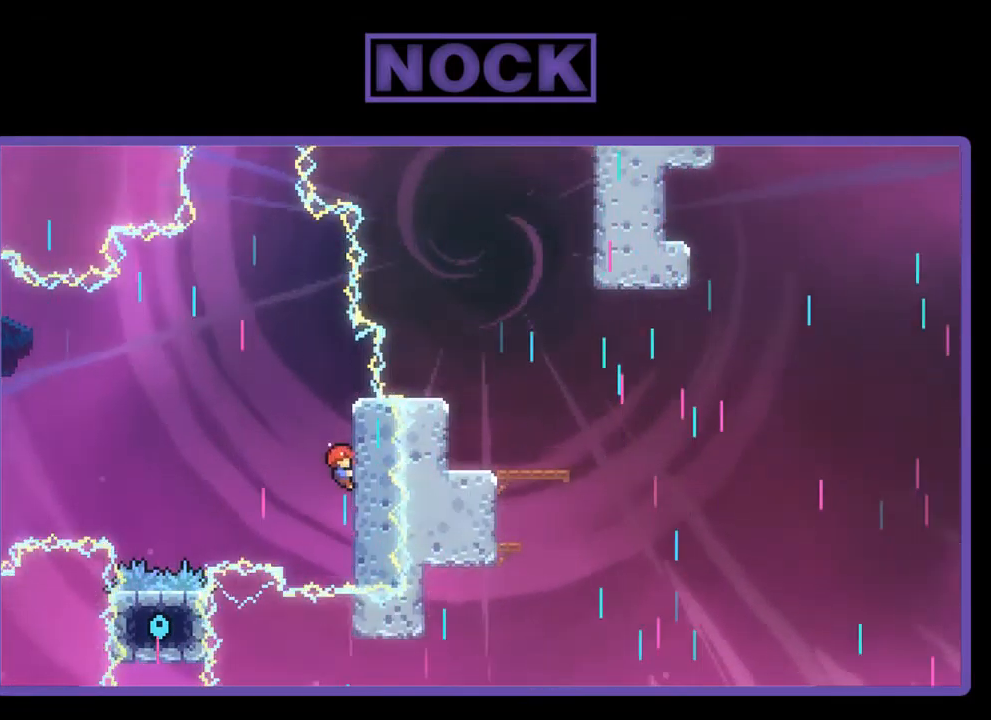
{"buttons": ["R2"], "left_stick": "center", "events": [[300, "DPAD_UP", "down"], [467, "DPAD_UP", "up"]]}
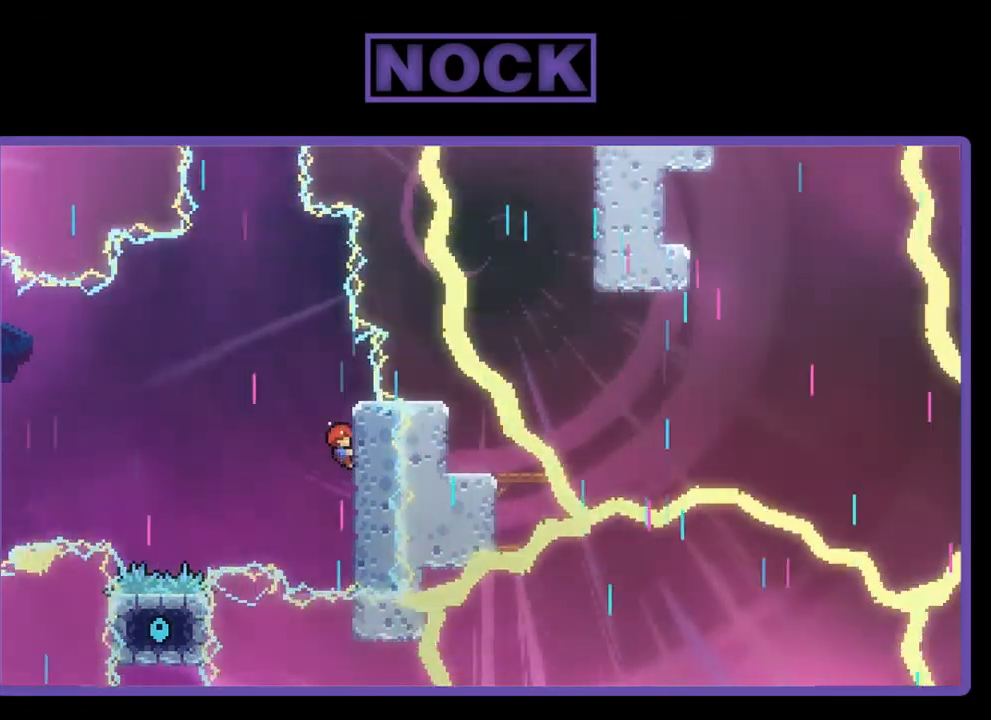
{"buttons": ["R2"], "left_stick": "center", "events": []}
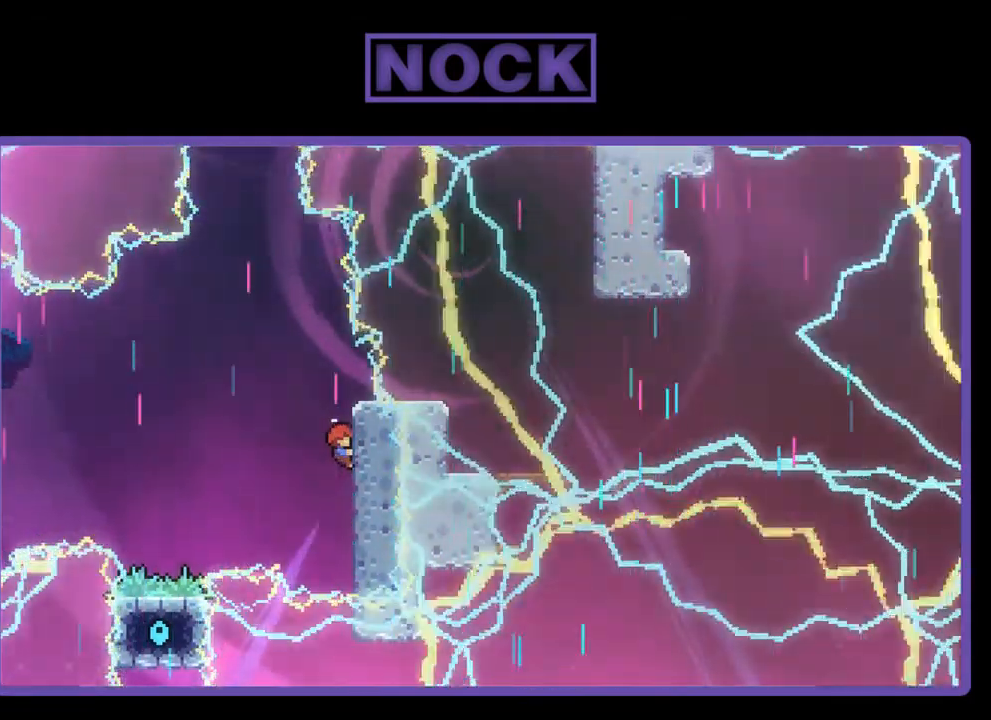
{"buttons": ["R2"], "left_stick": "center", "events": []}
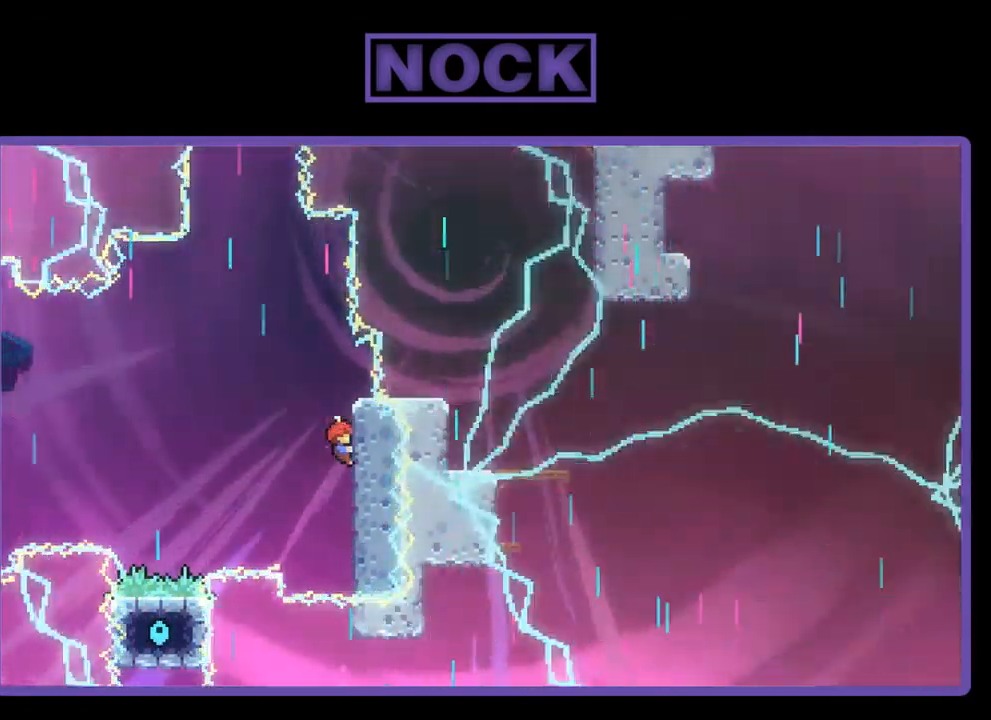
{"buttons": ["R2"], "left_stick": "center", "events": []}
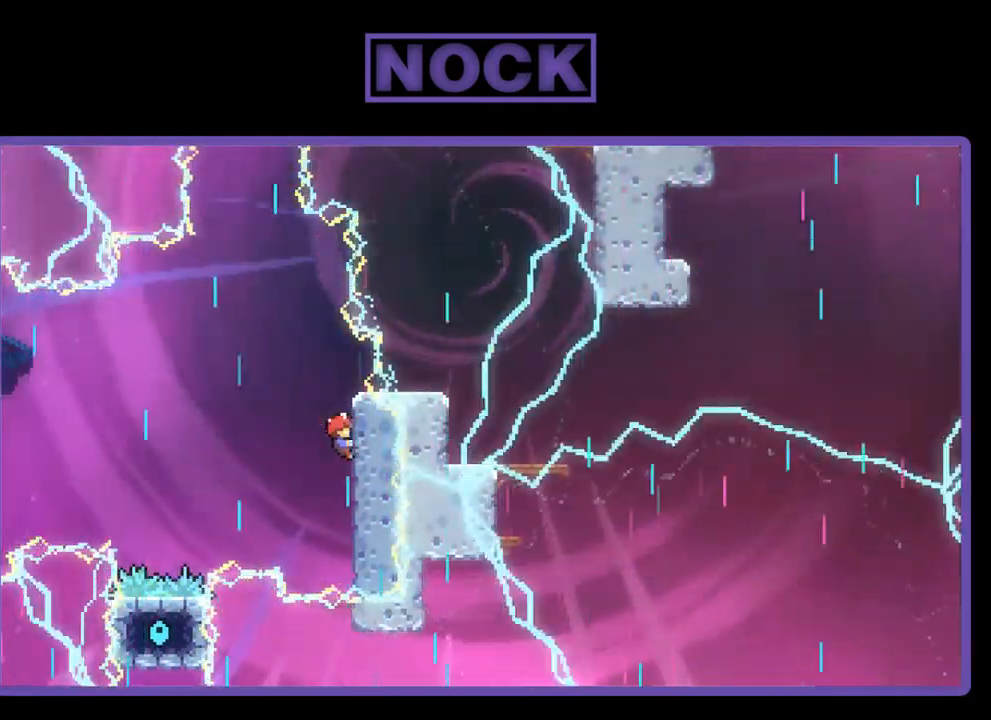
{"buttons": ["R2"], "left_stick": "center", "events": []}
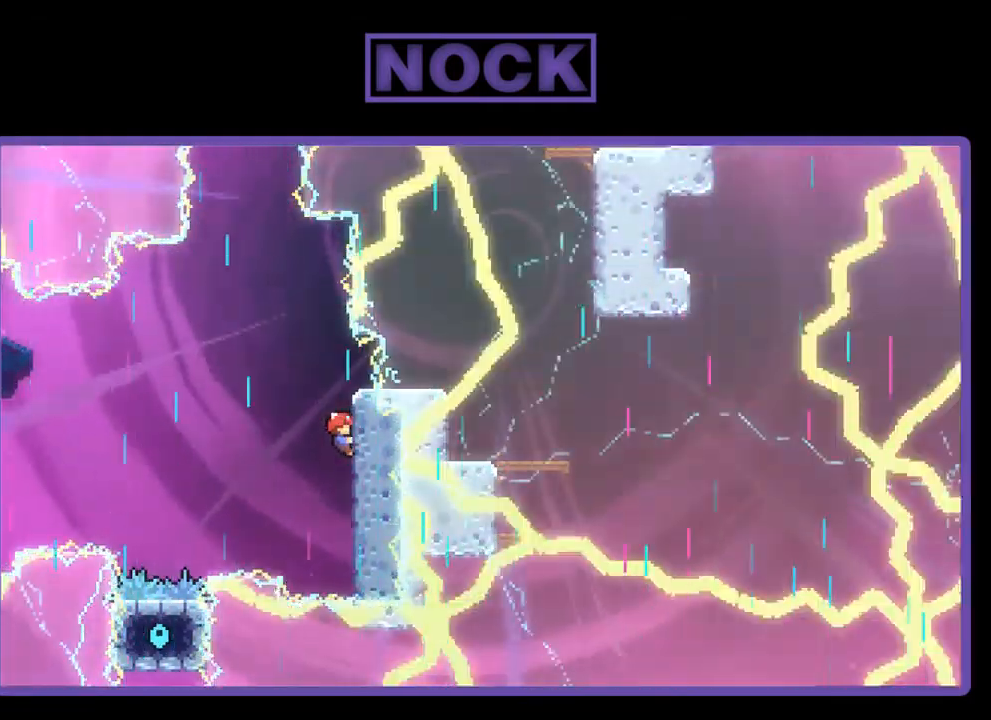
{"buttons": ["R2"], "left_stick": "center", "events": []}
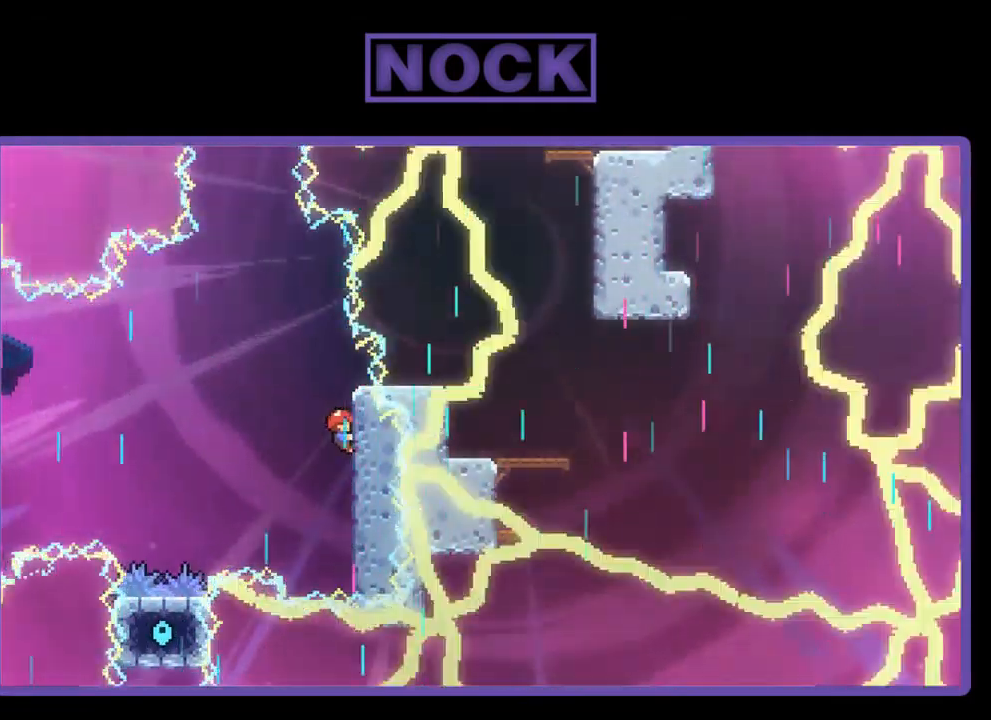
{"buttons": ["R2"], "left_stick": "center", "events": []}
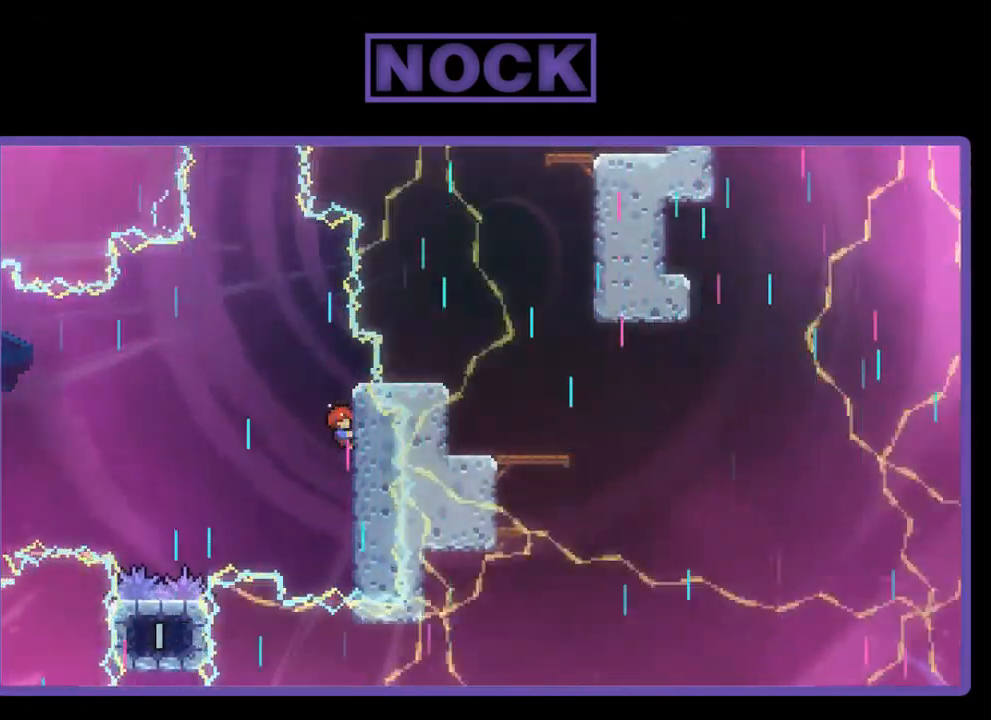
{"buttons": ["CROSS", "R2", "DPAD_LEFT"], "left_stick": "center", "events": [[67, "DPAD_LEFT", "down"], [150, "CROSS", "down"]]}
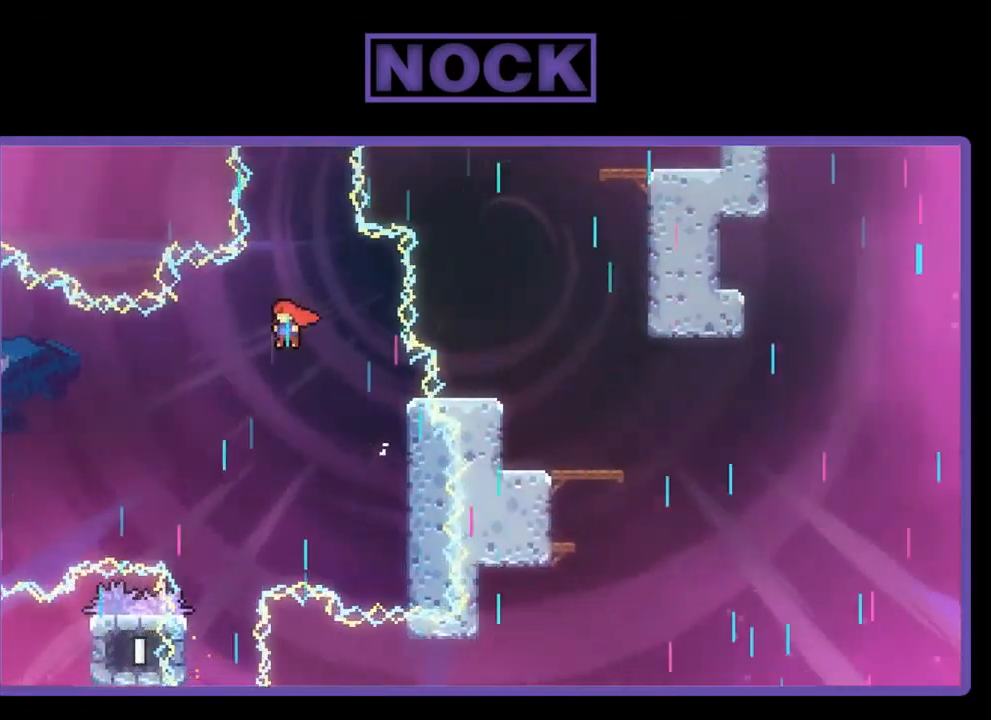
{"buttons": ["R2"], "left_stick": "center", "events": [[67, "CROSS", "up"], [201, "DPAD_LEFT", "up"]]}
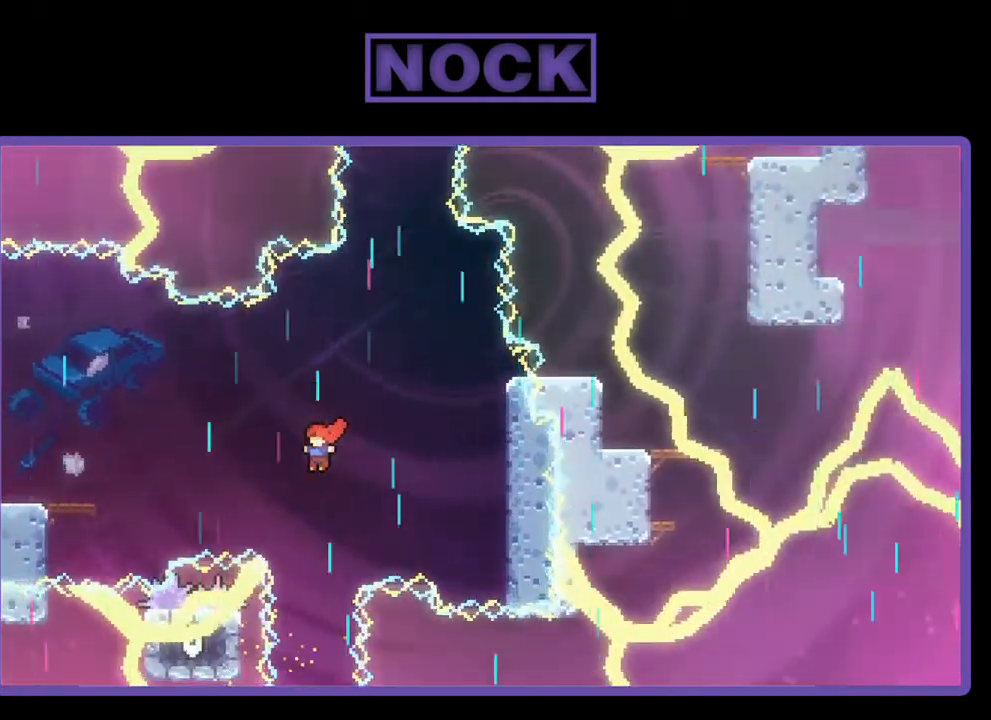
{"buttons": ["R2"], "left_stick": "center", "events": [[417, "DPAD_LEFT", "down"], [450, "DPAD_LEFT", "up"]]}
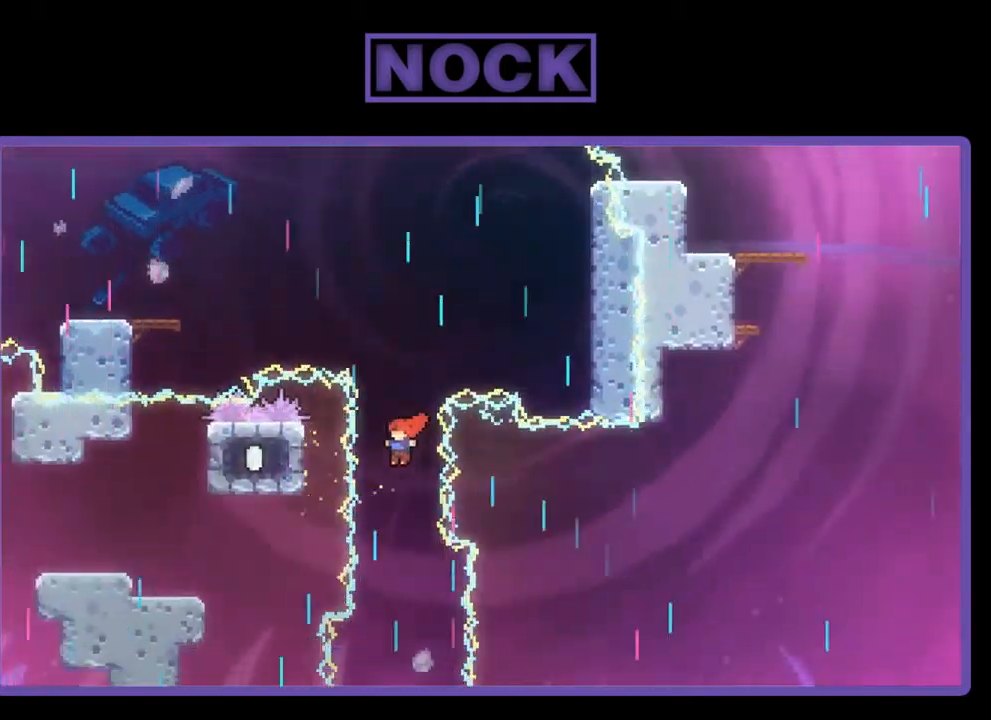
{"buttons": ["R2"], "left_stick": "center", "events": []}
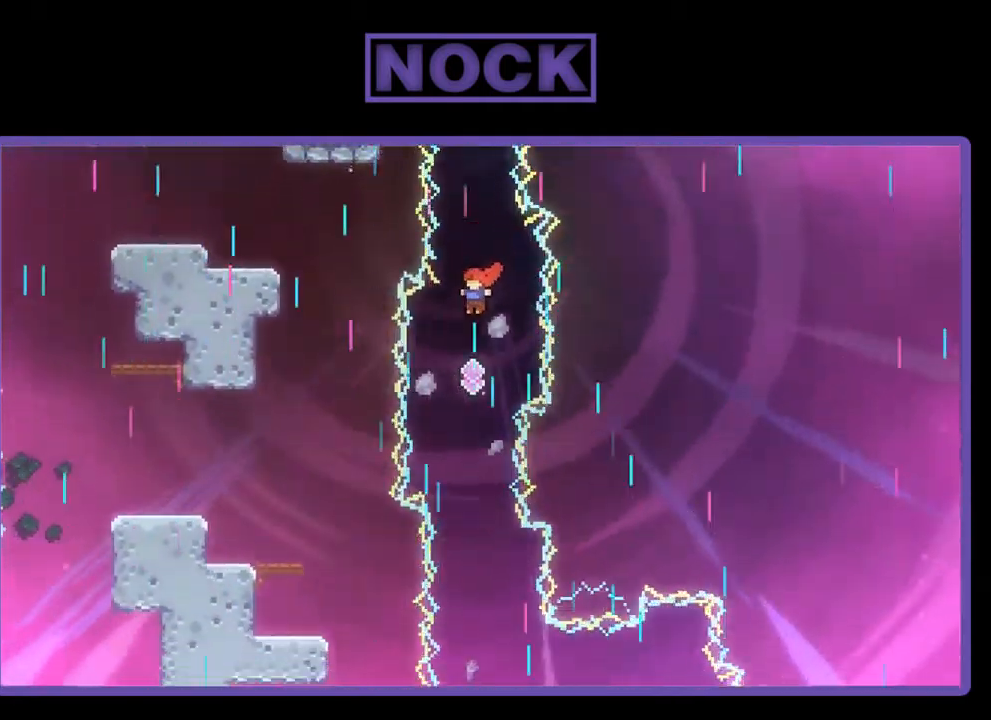
{"buttons": ["R2"], "left_stick": "center", "events": []}
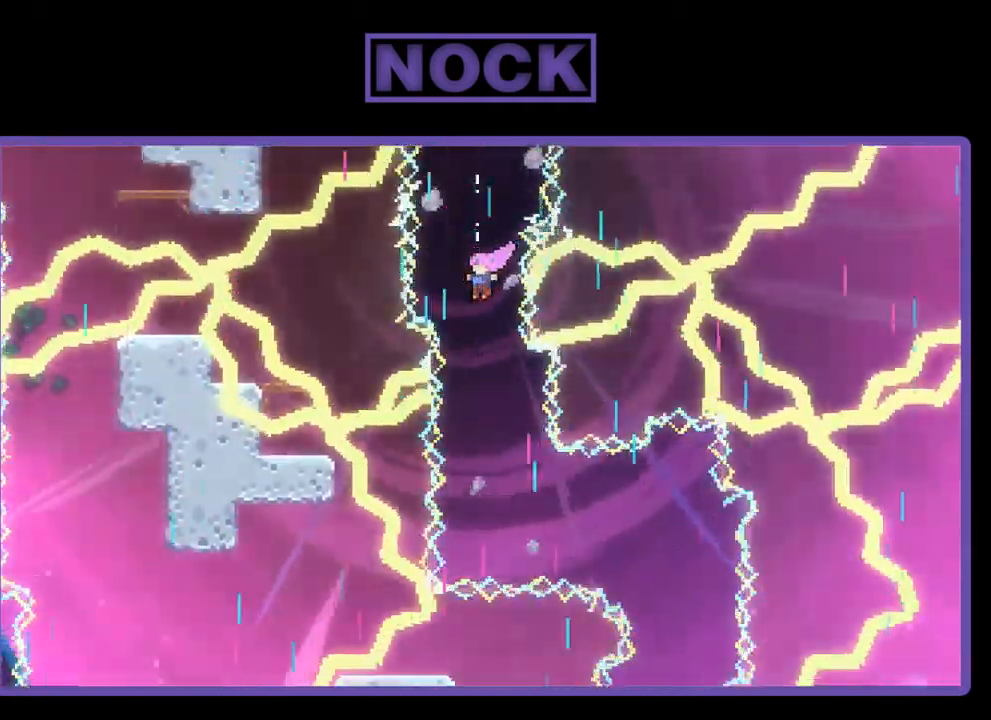
{"buttons": ["R2"], "left_stick": "center", "events": []}
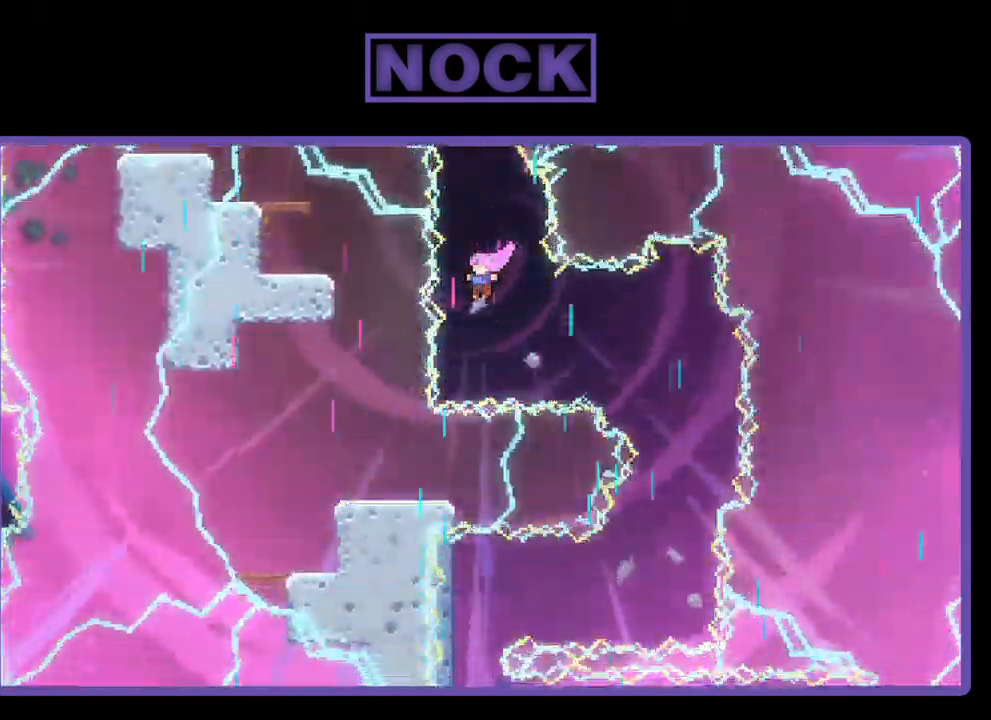
{"buttons": ["R2"], "left_stick": "center", "events": [[117, "DPAD_RIGHT", "down"], [183, "CIRCLE", "down"], [350, "CIRCLE", "up"], [417, "DPAD_RIGHT", "up"]]}
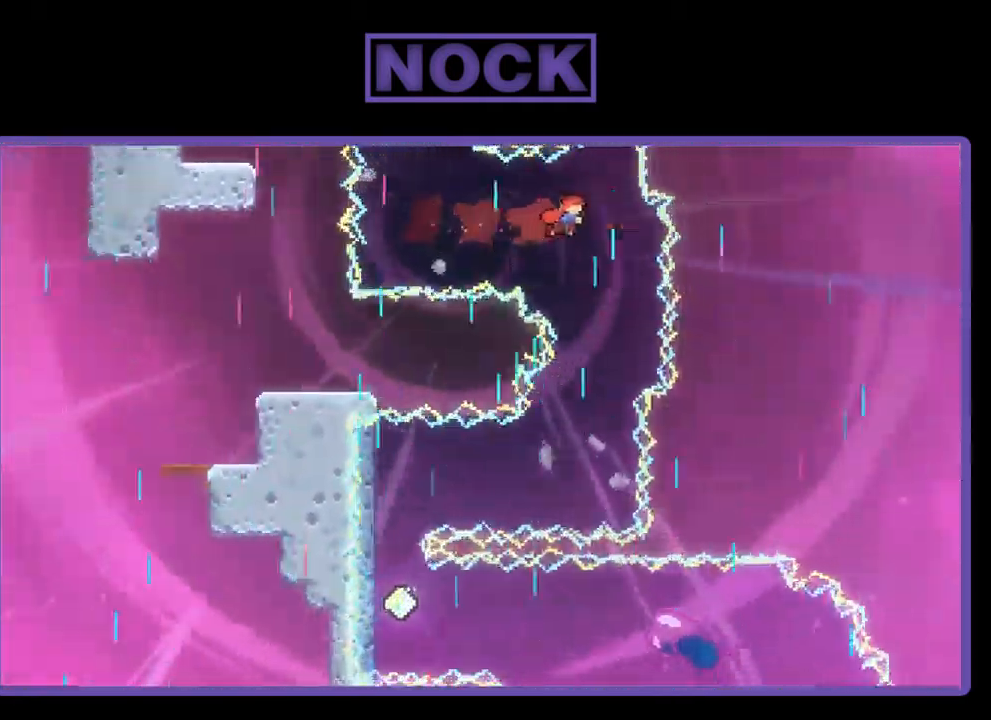
{"buttons": ["R2"], "left_stick": "center", "events": []}
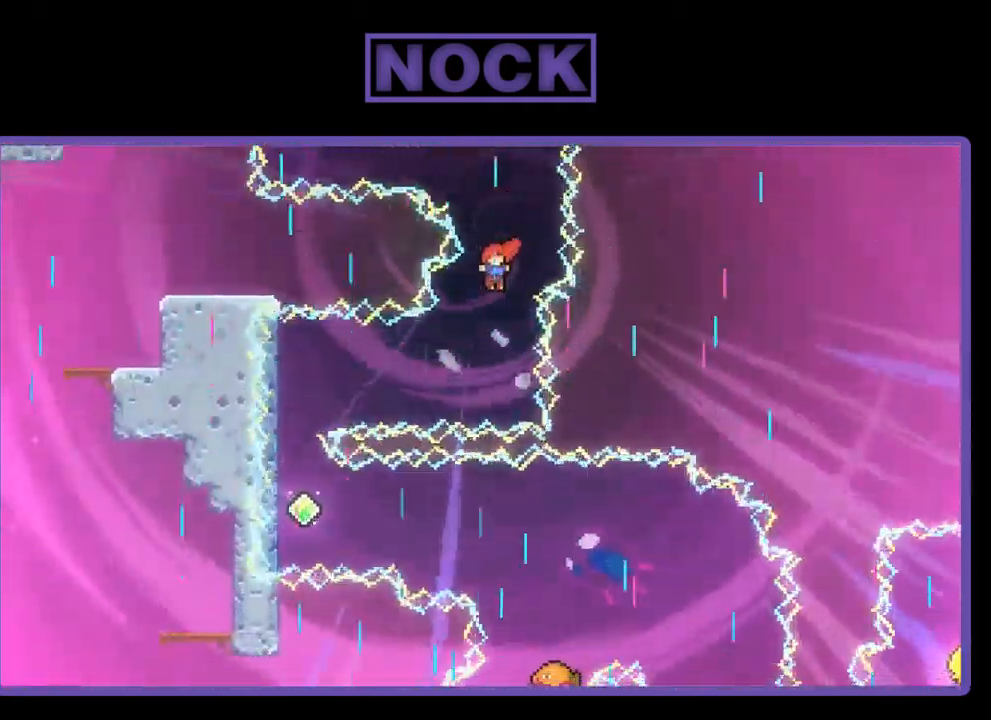
{"buttons": ["CIRCLE", "R2", "DPAD_LEFT"], "left_stick": "center", "events": [[250, "DPAD_LEFT", "down"], [317, "CIRCLE", "down"]]}
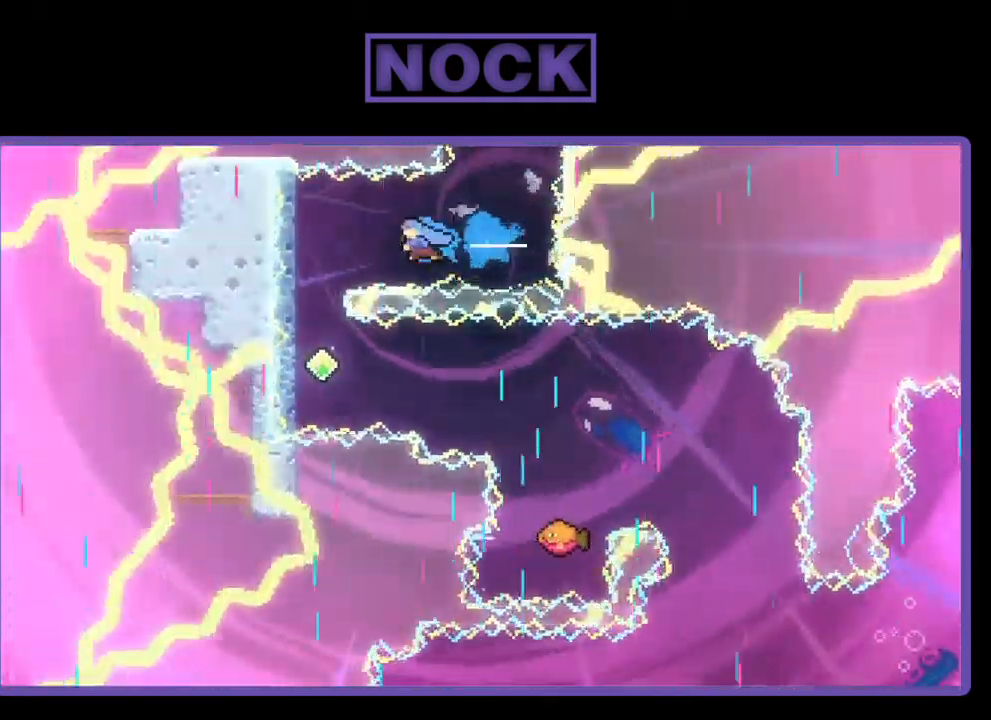
{"buttons": ["R2", "DPAD_DOWN"], "left_stick": "center", "events": [[50, "CIRCLE", "up"], [250, "DPAD_LEFT", "up"], [383, "DPAD_DOWN", "down"]]}
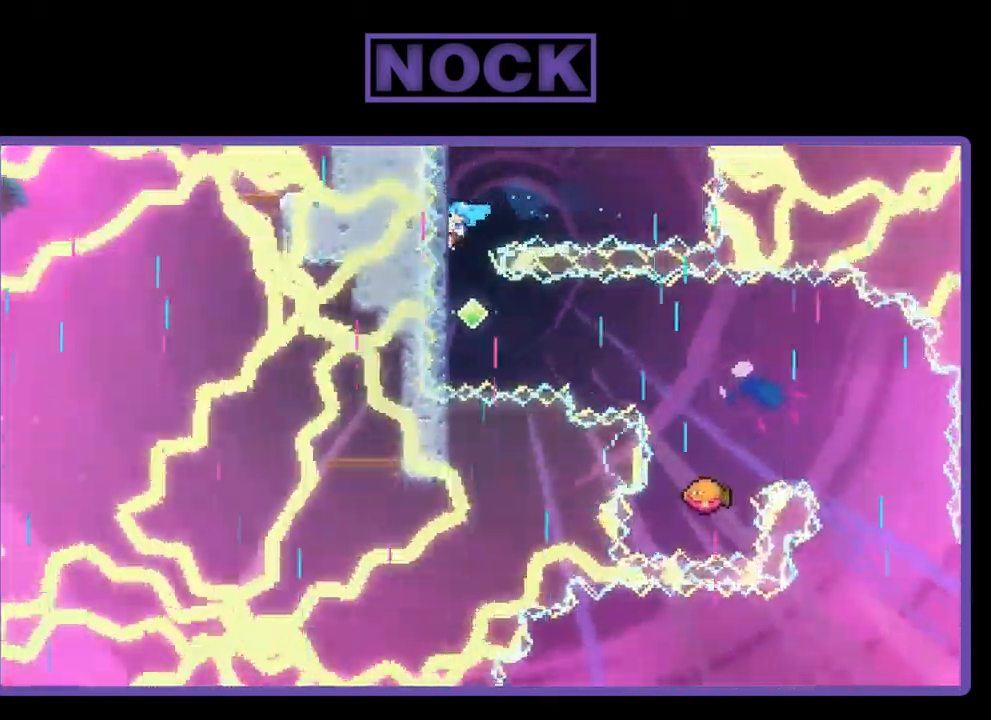
{"buttons": ["R2"], "left_stick": "center", "events": [[317, "DPAD_DOWN", "up"]]}
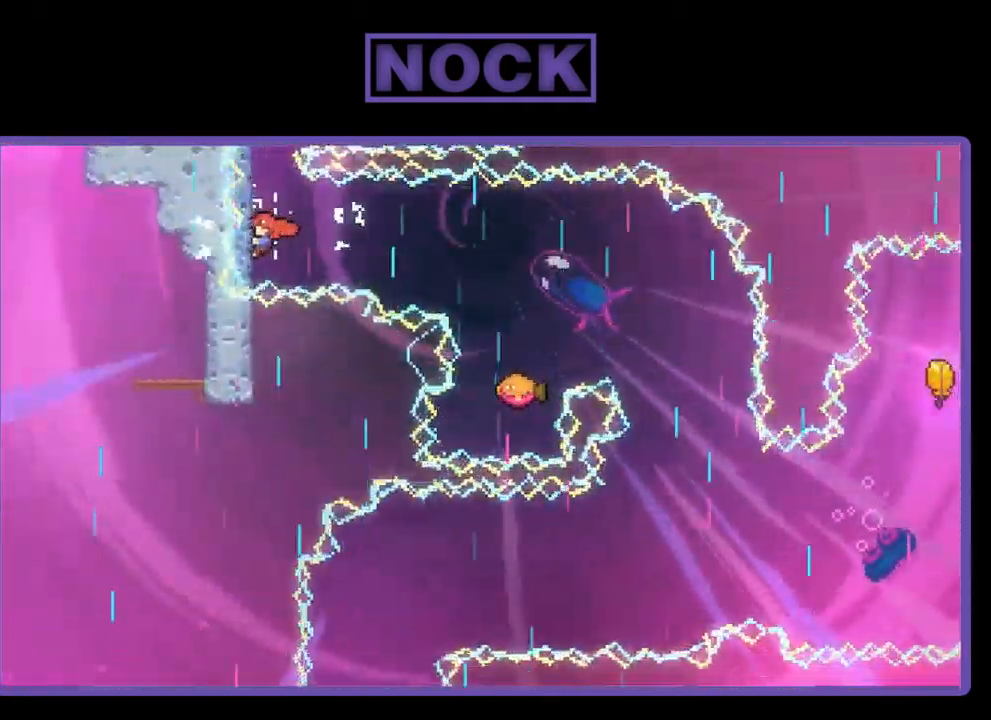
{"buttons": ["CIRCLE", "R2", "DPAD_RIGHT"], "left_stick": "center", "events": [[350, "DPAD_RIGHT", "down"], [384, "CIRCLE", "down"]]}
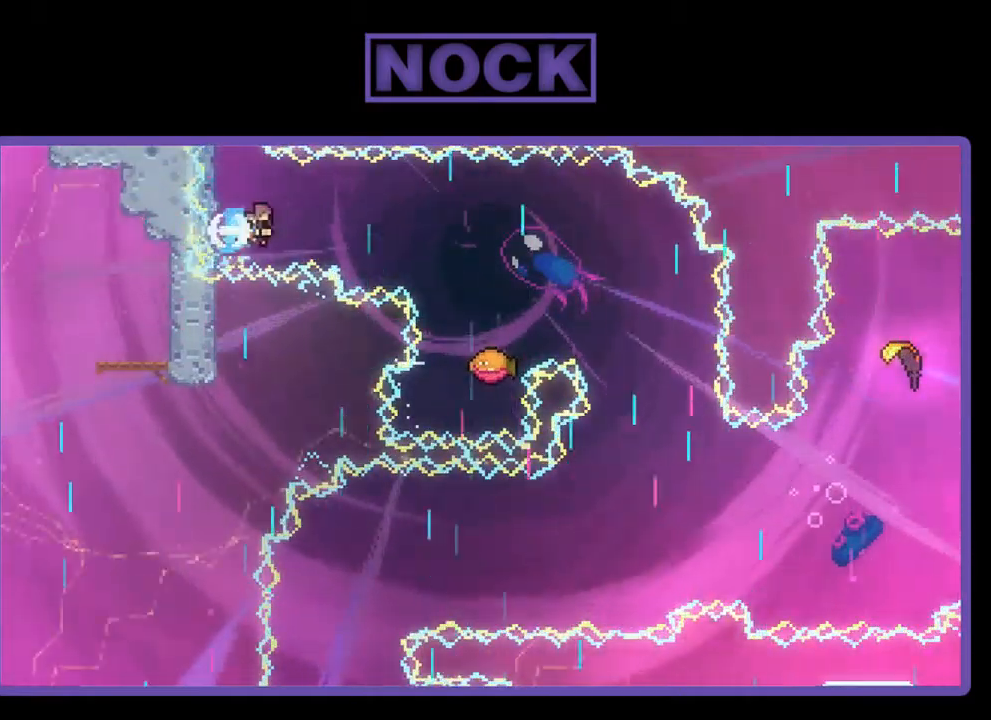
{"buttons": ["R2", "DPAD_RIGHT"], "left_stick": "center", "events": [[384, "CIRCLE", "up"]]}
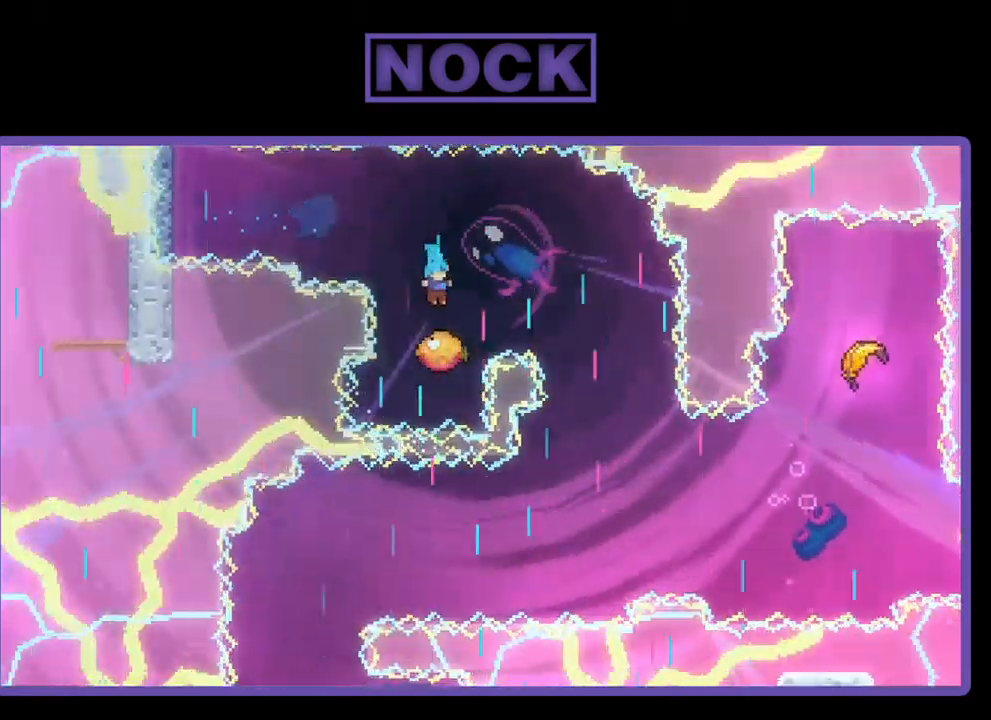
{"buttons": ["R2"], "left_stick": "center", "events": [[50, "DPAD_RIGHT", "up"], [150, "DPAD_RIGHT", "down"], [450, "DPAD_RIGHT", "up"]]}
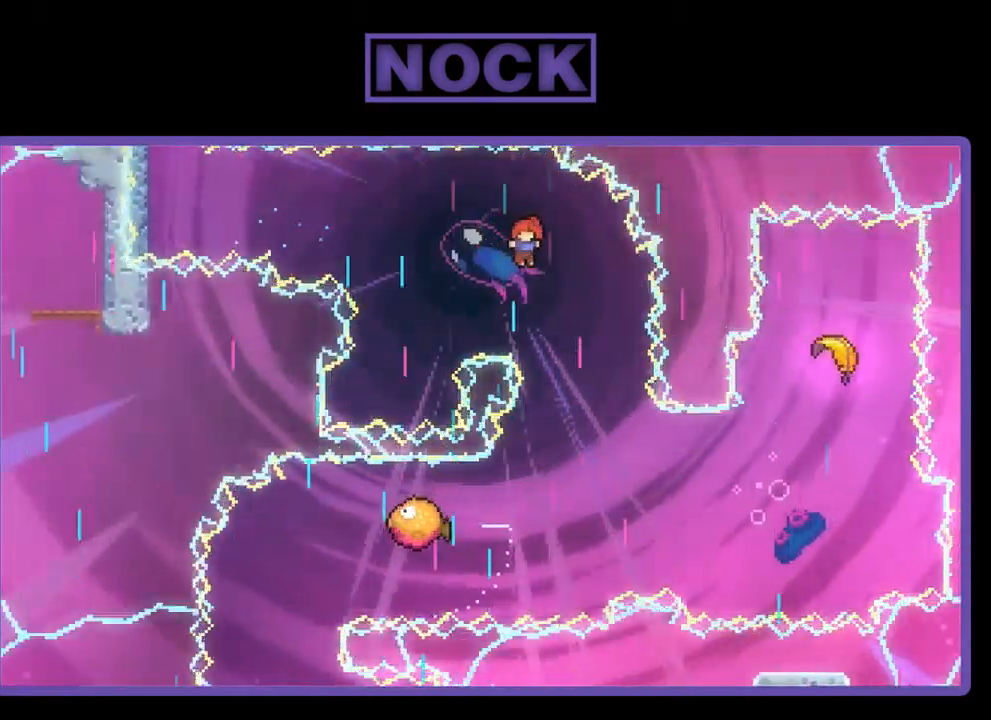
{"buttons": ["R2"], "left_stick": "center", "events": [[50, "DPAD_RIGHT", "down"], [184, "DPAD_RIGHT", "up"]]}
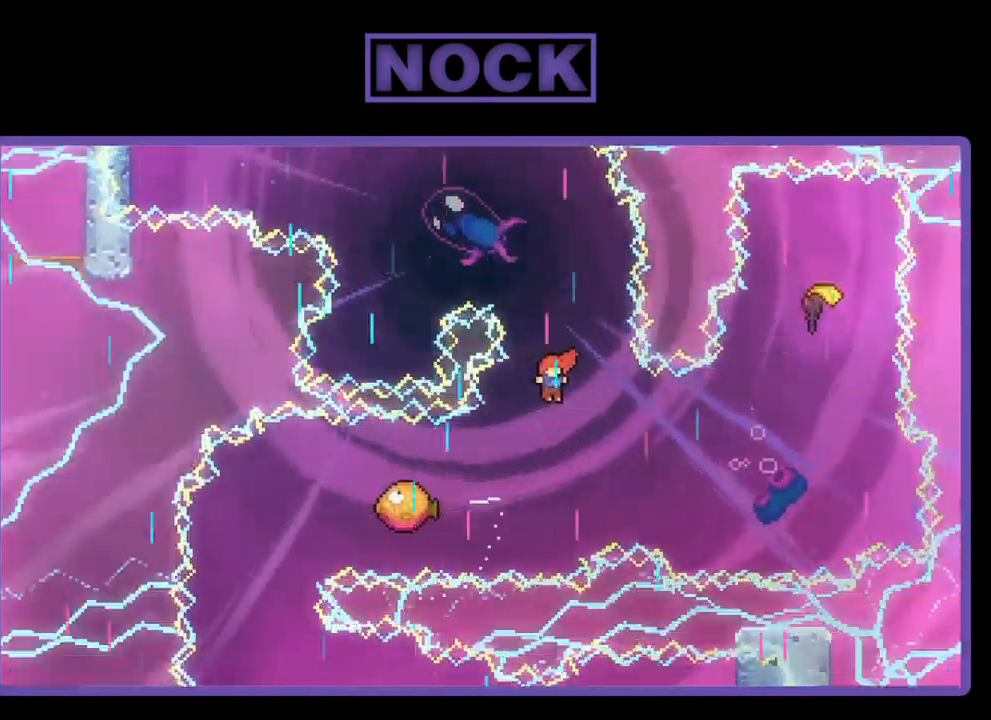
{"buttons": ["CIRCLE", "R2", "DPAD_LEFT"], "left_stick": "center", "events": [[350, "DPAD_LEFT", "down"], [417, "CIRCLE", "down"]]}
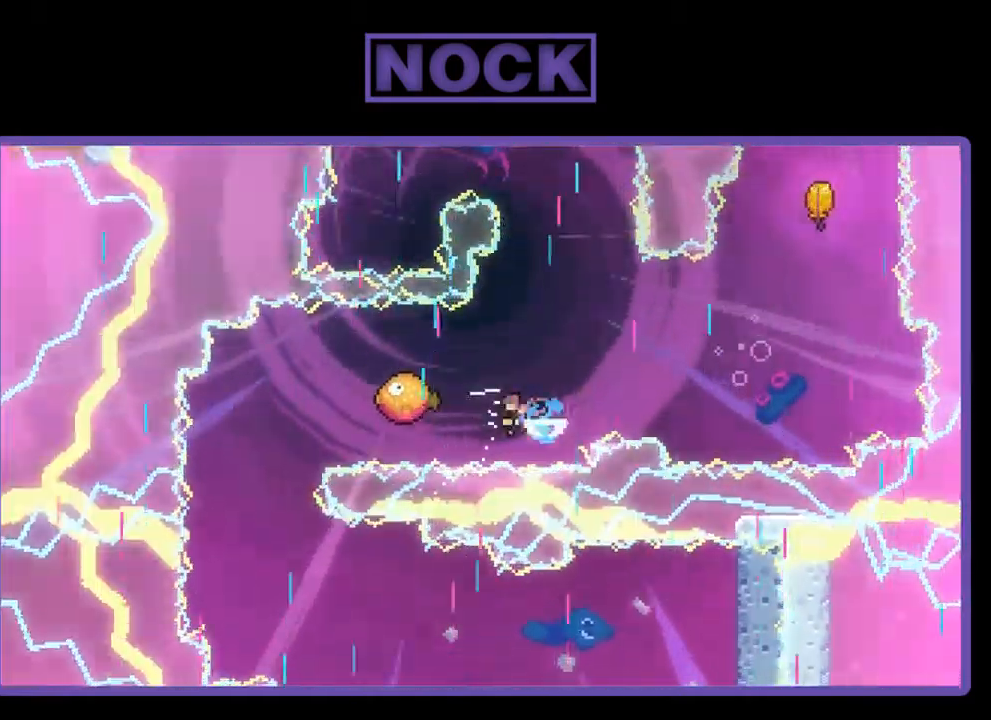
{"buttons": ["R2", "DPAD_RIGHT"], "left_stick": "center", "events": [[150, "CIRCLE", "up"], [150, "DPAD_LEFT", "up"], [184, "DPAD_RIGHT", "down"]]}
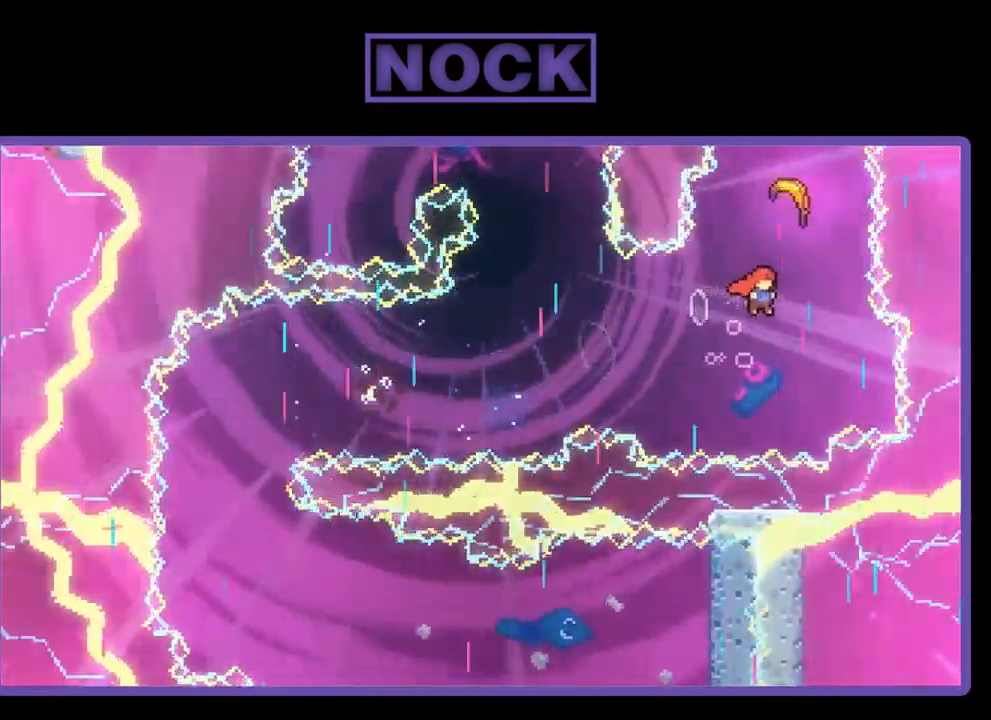
{"buttons": ["R2", "DPAD_UP", "DPAD_LEFT"], "left_stick": "center", "events": [[84, "DPAD_UP", "down"], [117, "DPAD_RIGHT", "up"], [150, "CIRCLE", "down"], [384, "CIRCLE", "up"], [417, "DPAD_LEFT", "down"]]}